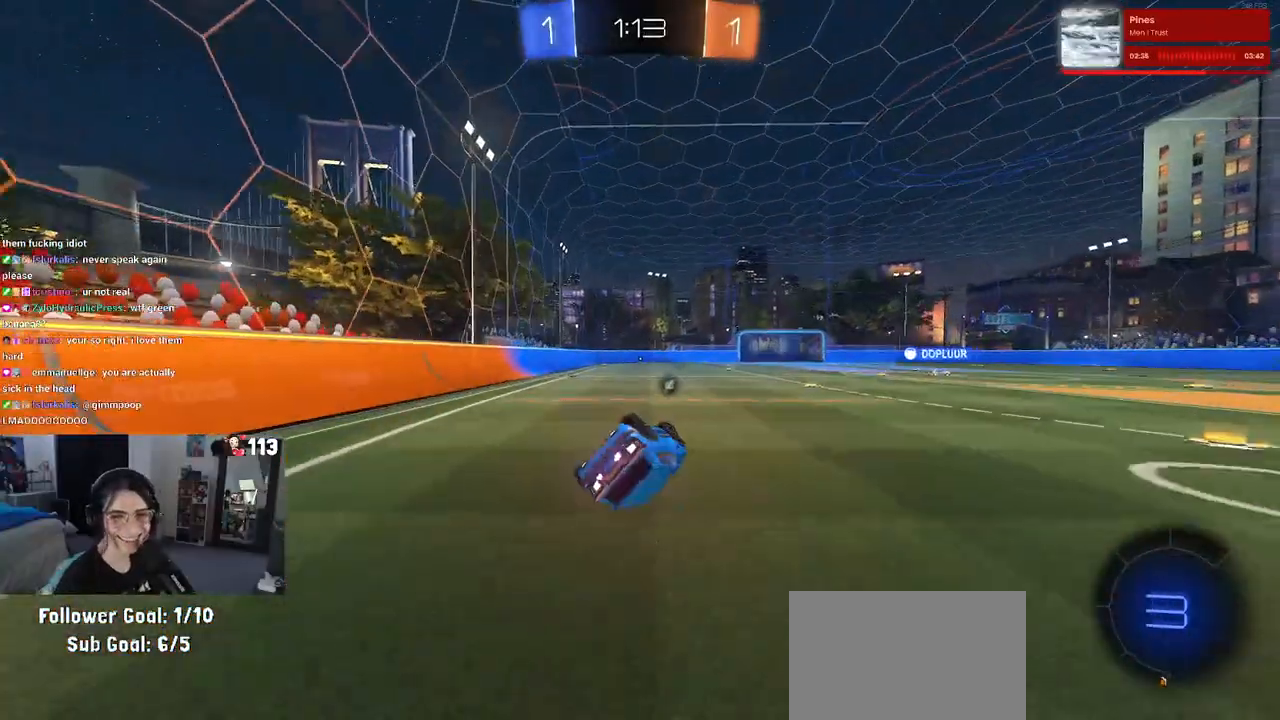
Gameplay with a controller (PlayStation layout); each line is a JSON object with the inputs held at the frame after it. "events" lists button and stick changes between this image and that frame as [ms after this image, input, new state], when the widget could be followed in between.
{"buttons": ["R2"], "left_stick": "center", "right_stick": "center", "events": [[233, "SQUARE", "up"], [267, "left_stick", "center"]]}
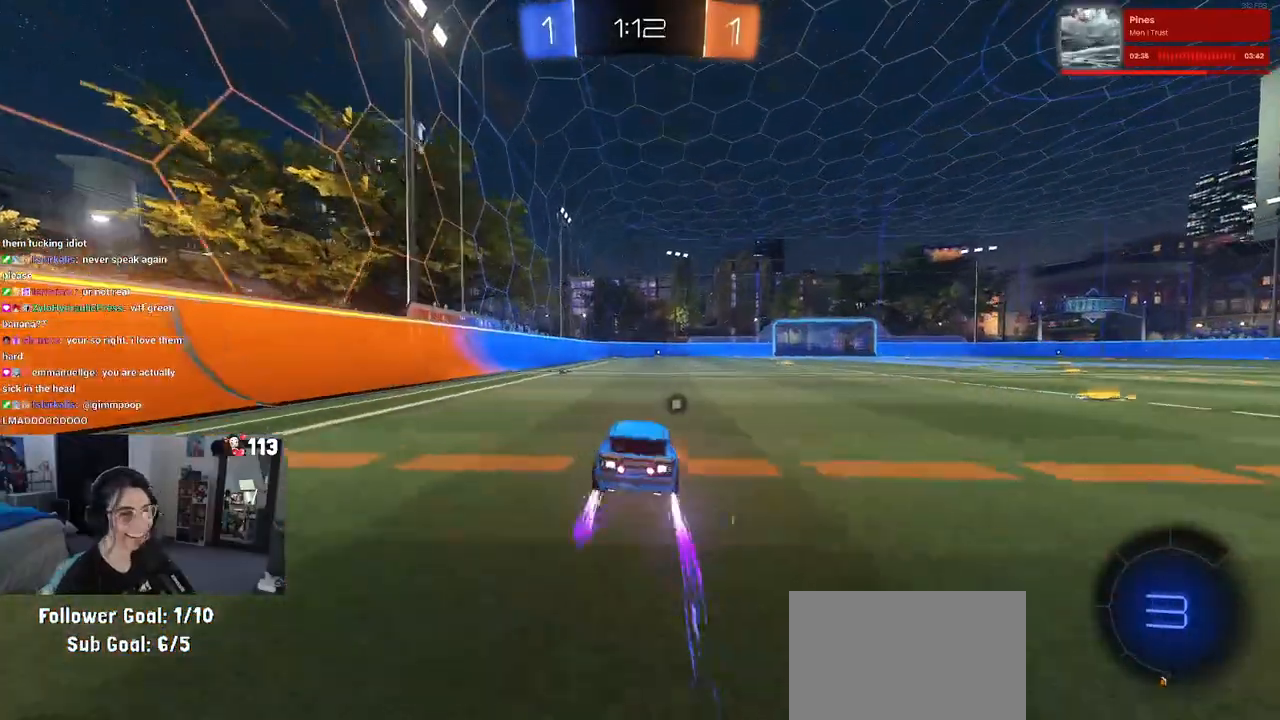
{"buttons": ["R2"], "left_stick": "up-left", "right_stick": "center", "events": [[367, "CROSS", "down"], [383, "left_stick", "up"], [450, "CROSS", "up"], [467, "left_stick", "up-left"]]}
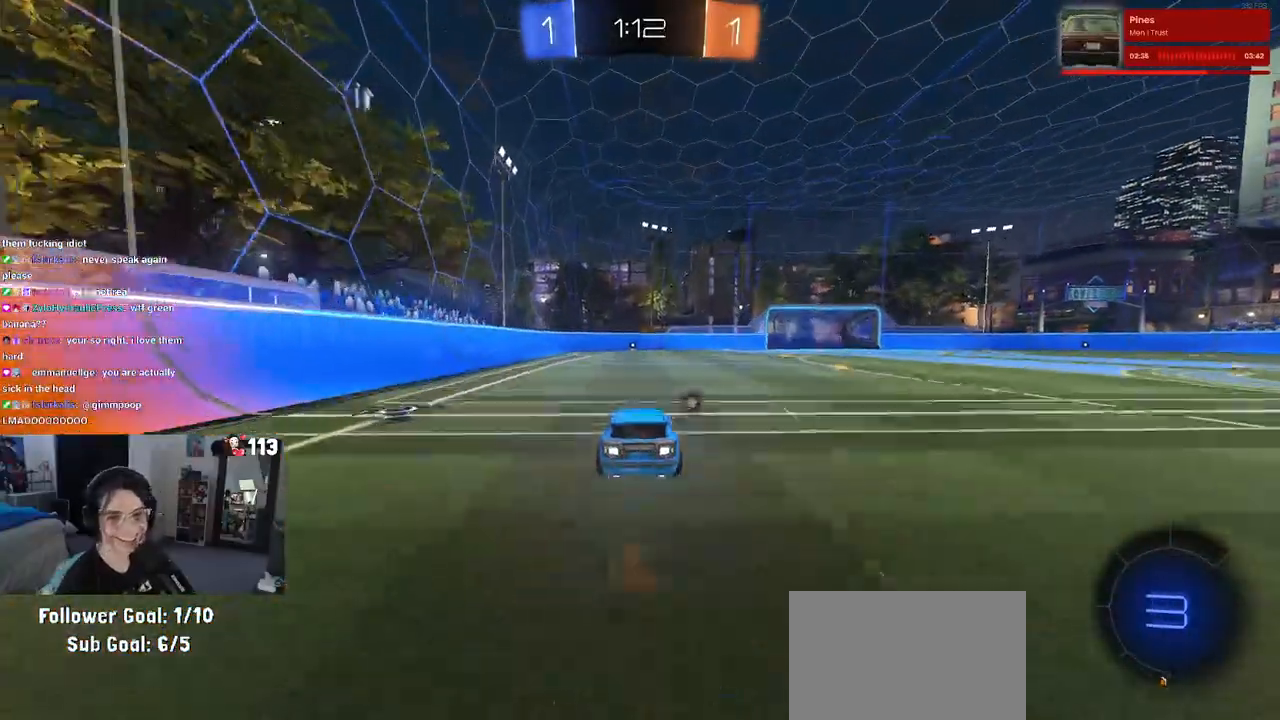
{"buttons": ["SQUARE", "R2"], "left_stick": "down-left", "right_stick": "center", "events": [[17, "CROSS", "down"], [100, "CROSS", "up"], [100, "SQUARE", "down"], [117, "left_stick", "down-left"]]}
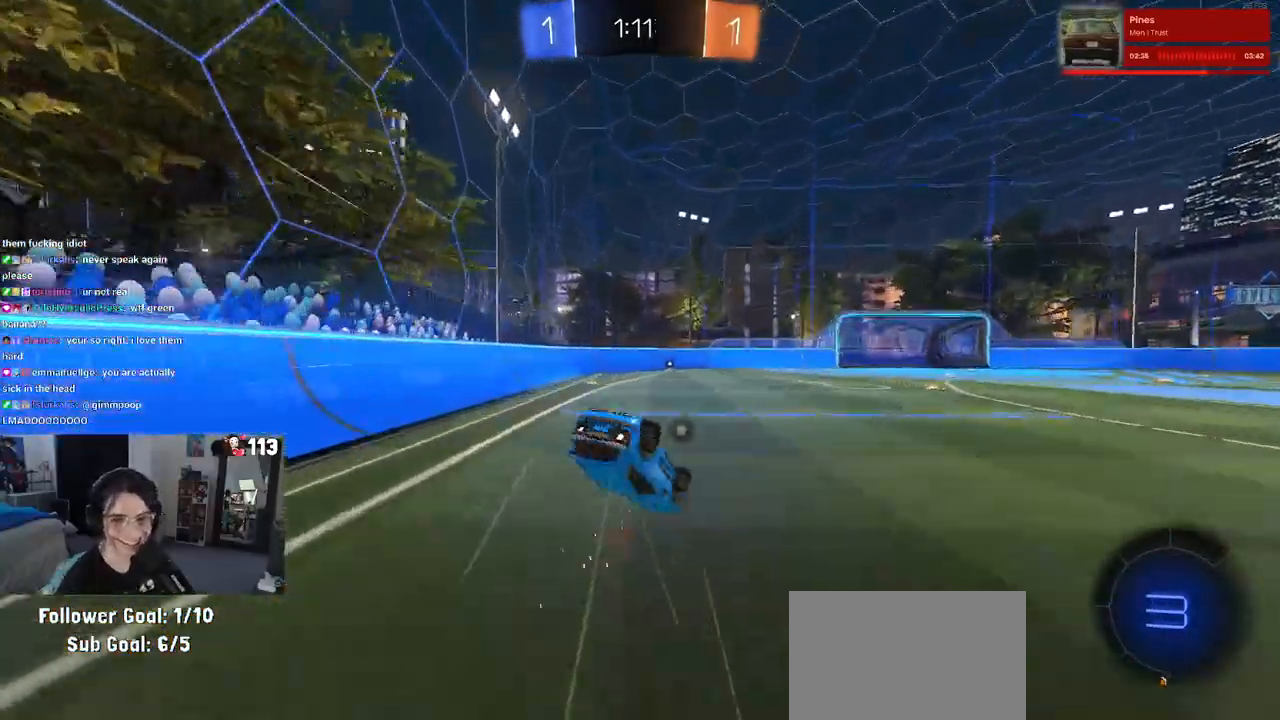
{"buttons": ["R2"], "left_stick": "center", "right_stick": "center", "events": [[467, "SQUARE", "up"], [483, "left_stick", "center"]]}
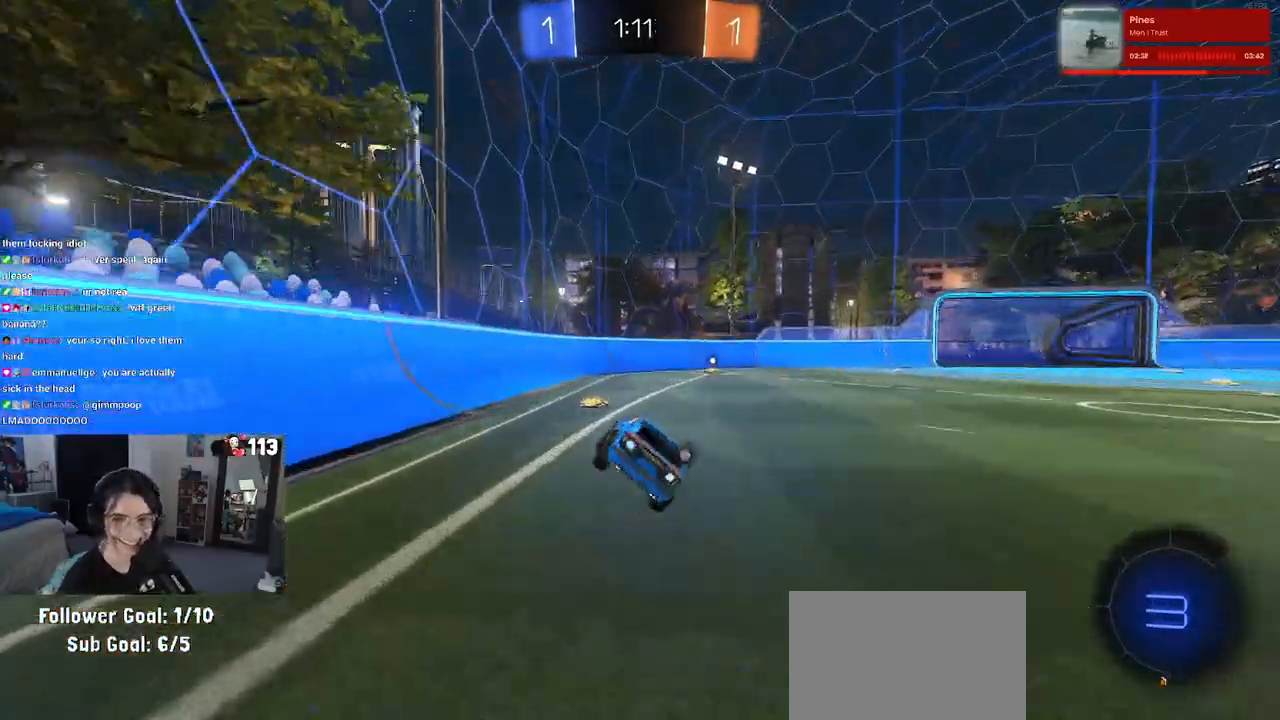
{"buttons": ["R2"], "left_stick": "right", "right_stick": "center", "events": [[317, "left_stick", "right"]]}
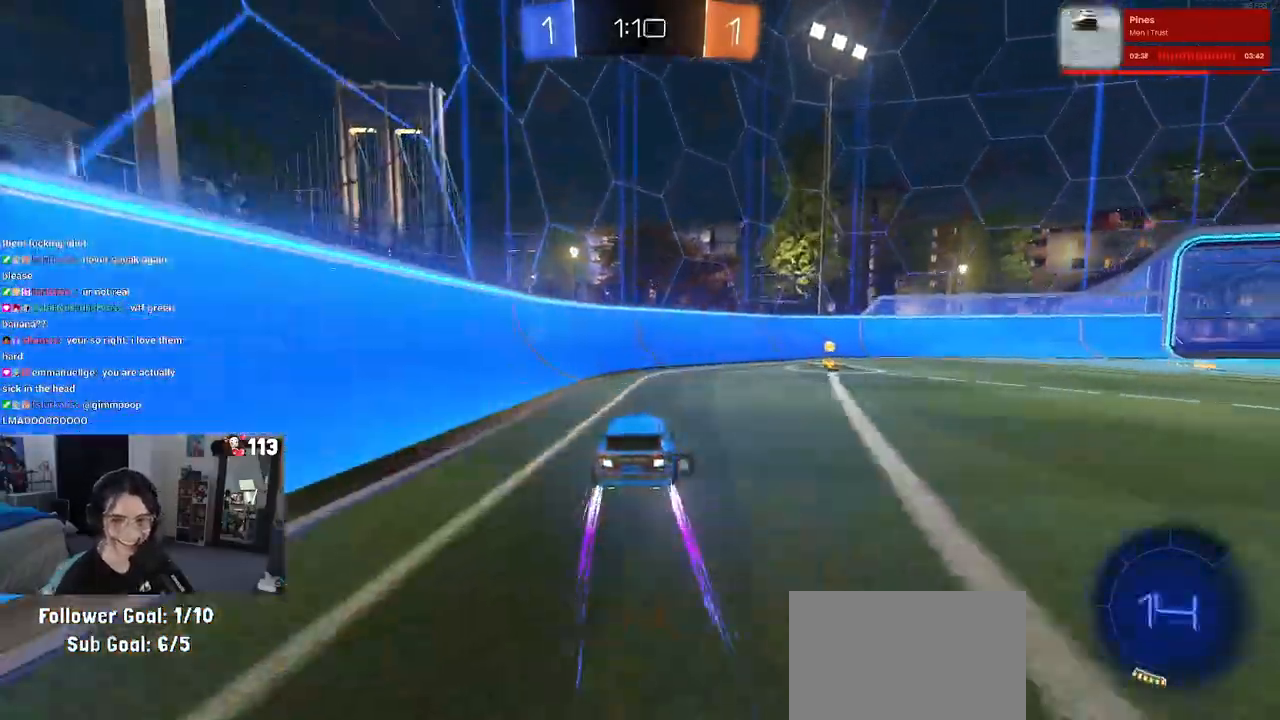
{"buttons": ["R2"], "left_stick": "right", "right_stick": "center", "events": [[233, "left_stick", "center"], [417, "TRIANGLE", "down"], [450, "left_stick", "right"], [483, "TRIANGLE", "up"]]}
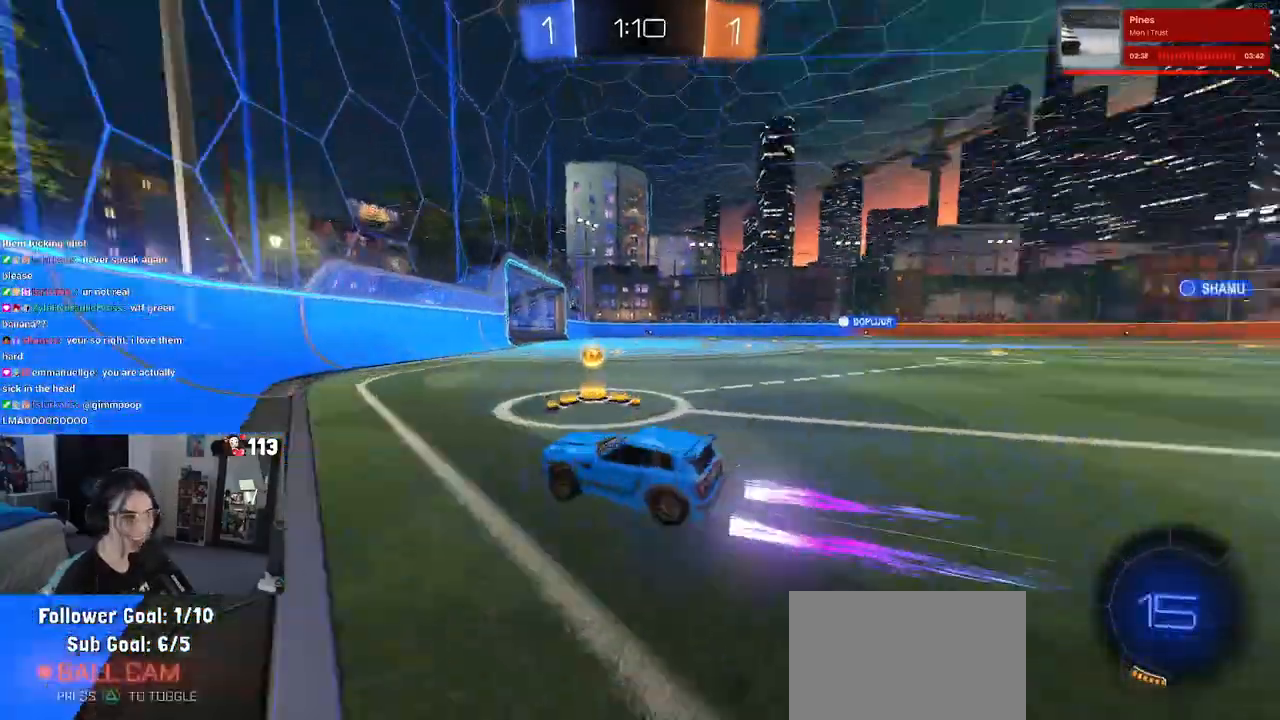
{"buttons": ["R2"], "left_stick": "right", "right_stick": "center", "events": []}
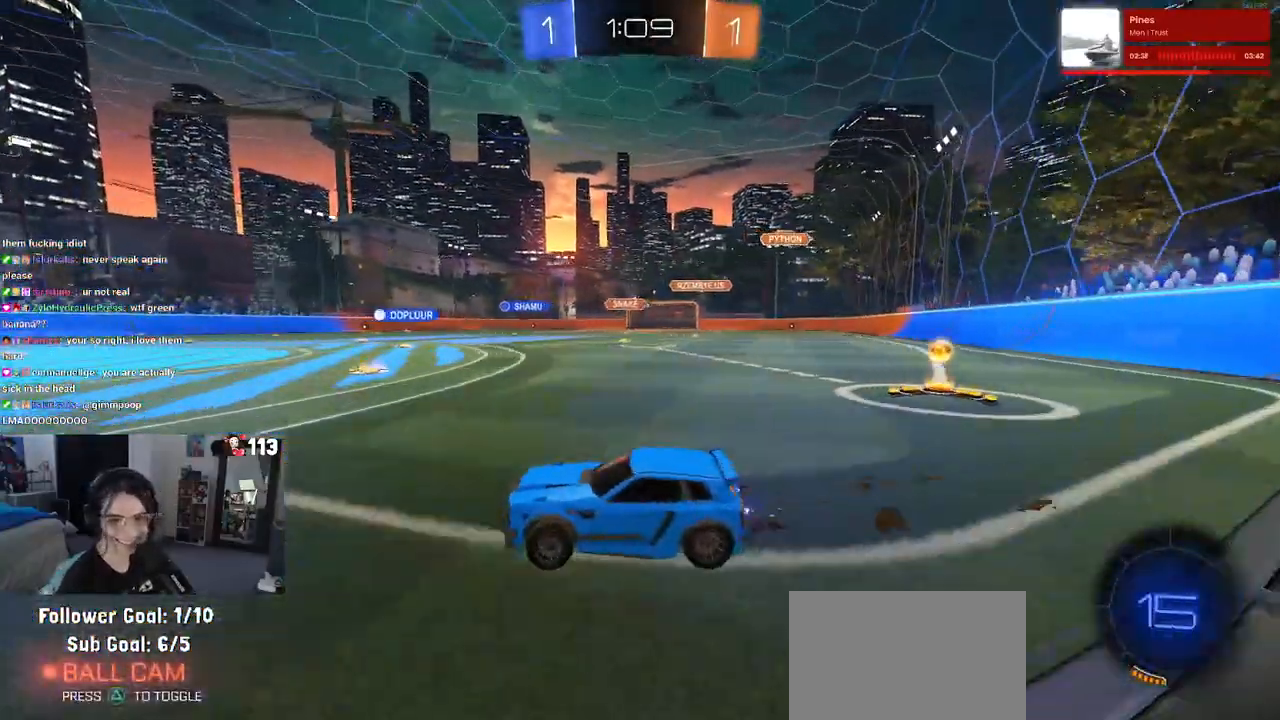
{"buttons": ["R2"], "left_stick": "right", "right_stick": "center", "events": [[283, "L2", "down"], [400, "L2", "up"]]}
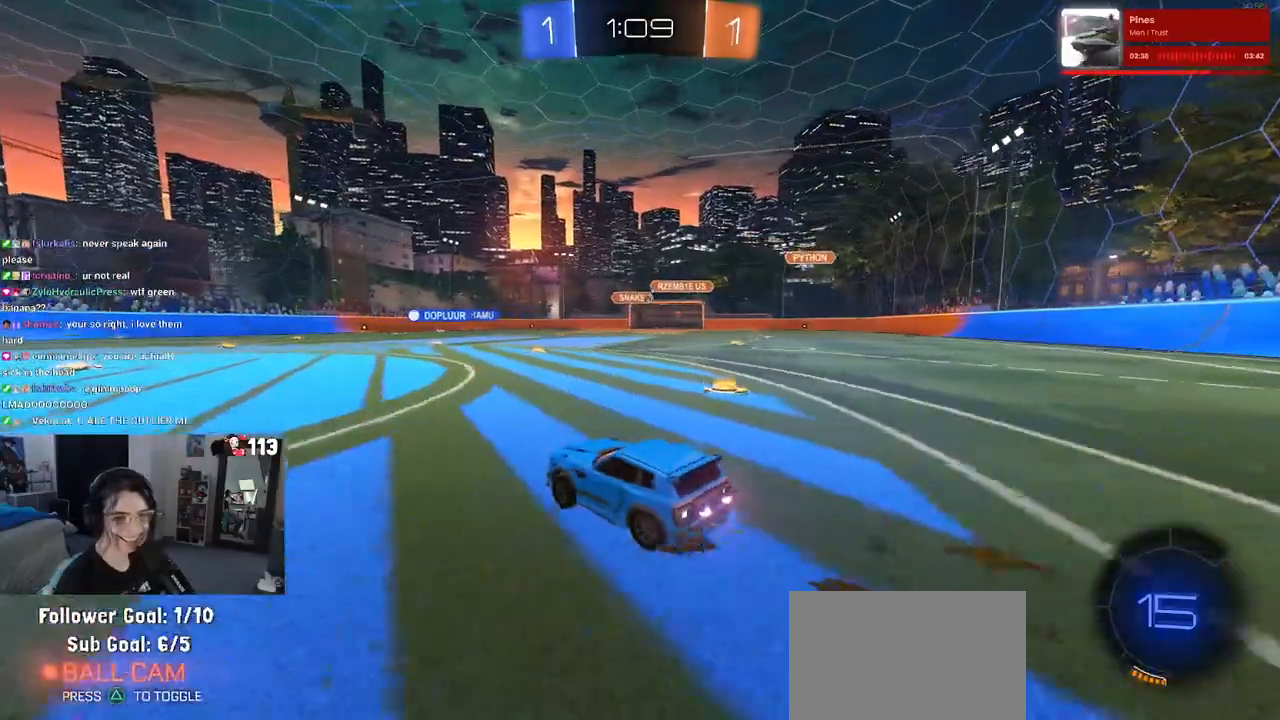
{"buttons": ["R2"], "left_stick": "right", "right_stick": "center", "events": [[17, "left_stick", "center"], [350, "left_stick", "right"]]}
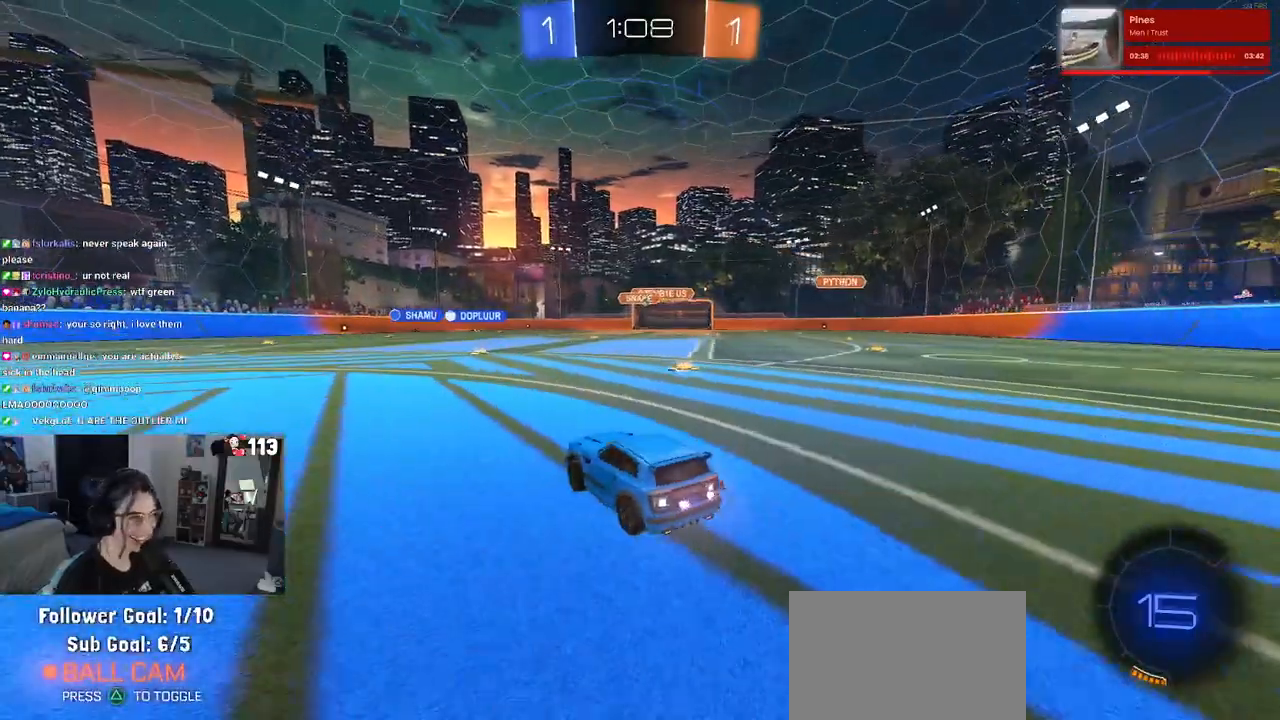
{"buttons": ["R2"], "left_stick": "right", "right_stick": "center", "events": [[67, "left_stick", "center"], [150, "left_stick", "left"], [317, "left_stick", "center"], [383, "left_stick", "right"]]}
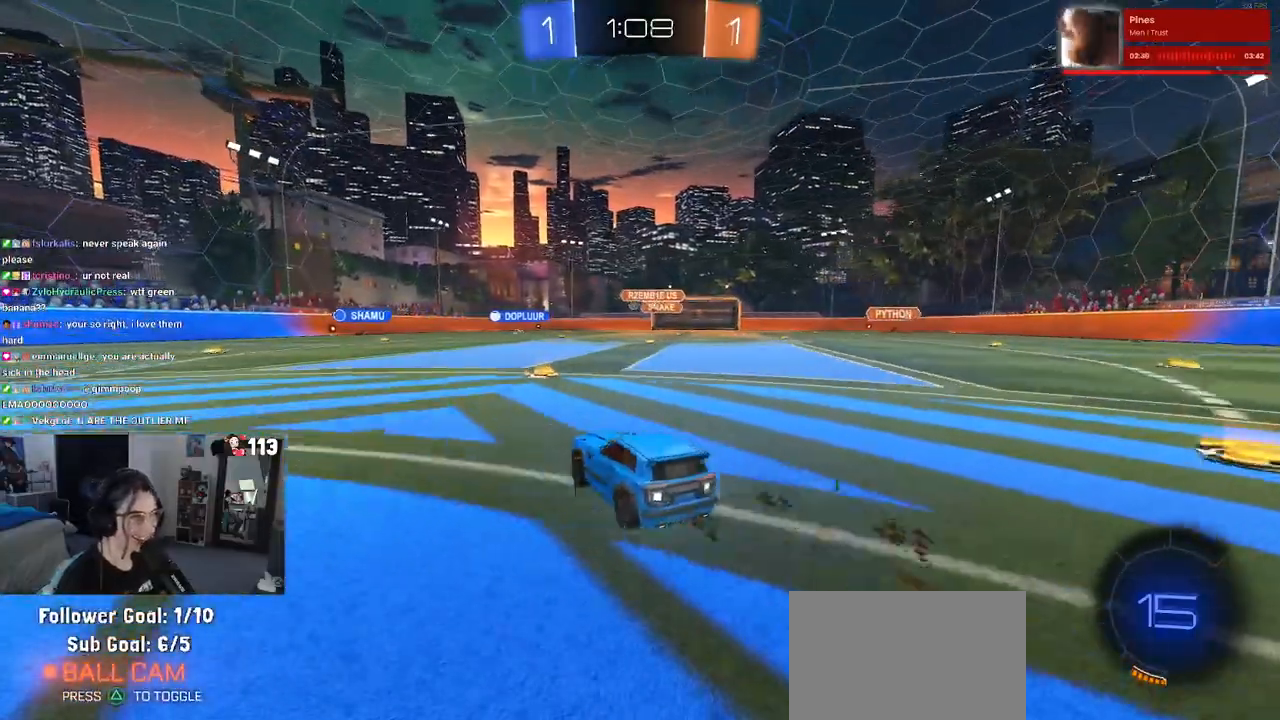
{"buttons": ["R1", "R2"], "left_stick": "center", "right_stick": "center", "events": [[117, "left_stick", "center"], [433, "R1", "down"]]}
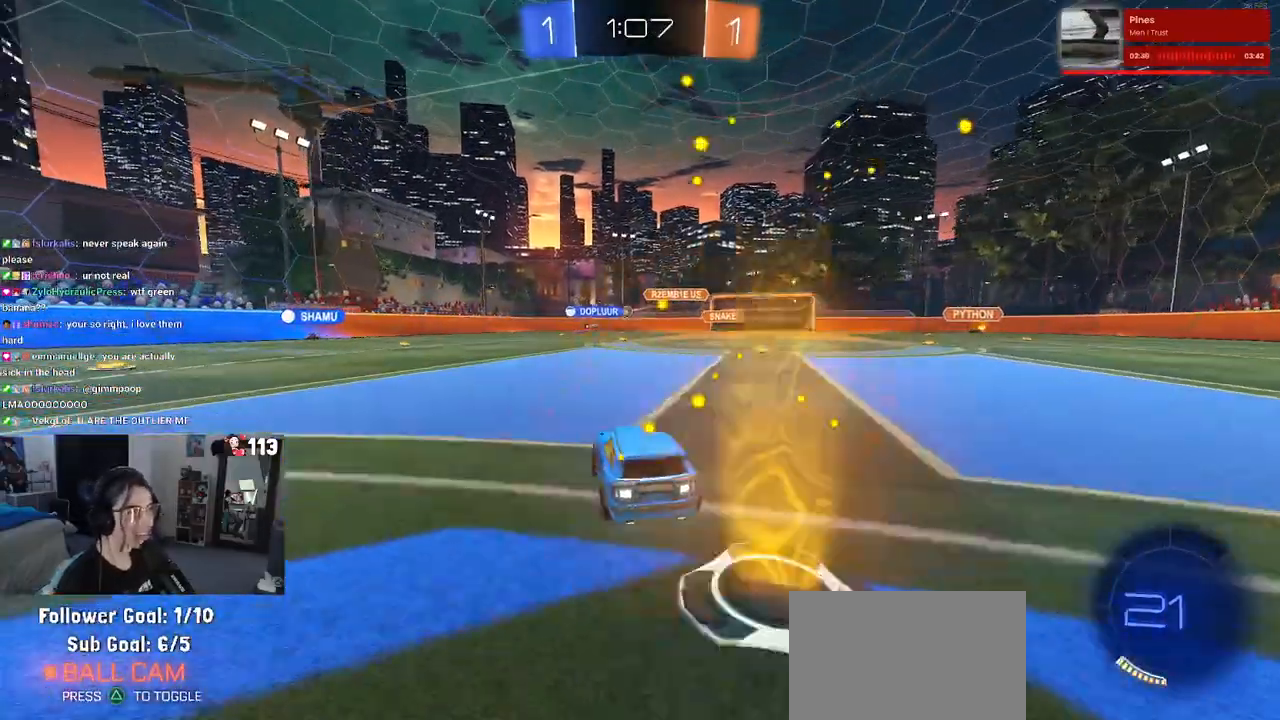
{"buttons": ["R2"], "left_stick": "right", "right_stick": "center", "events": [[167, "left_stick", "right"], [467, "R1", "up"]]}
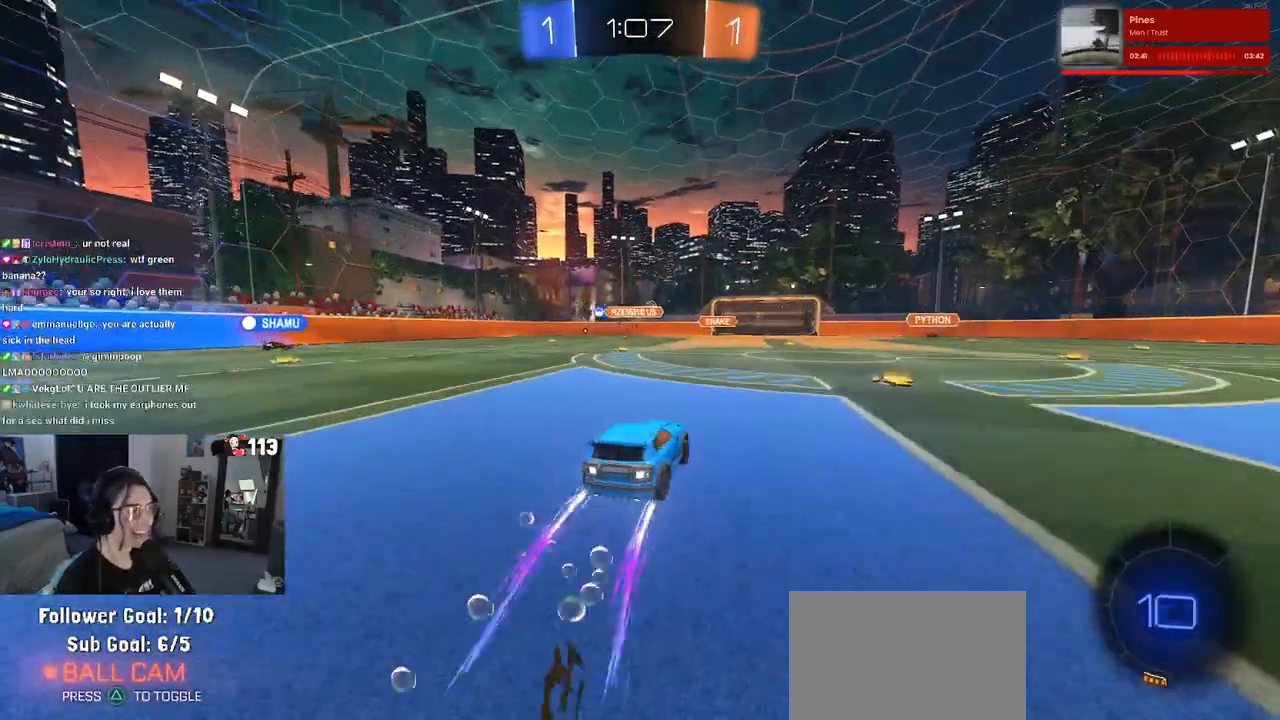
{"buttons": ["R2"], "left_stick": "right", "right_stick": "center", "events": []}
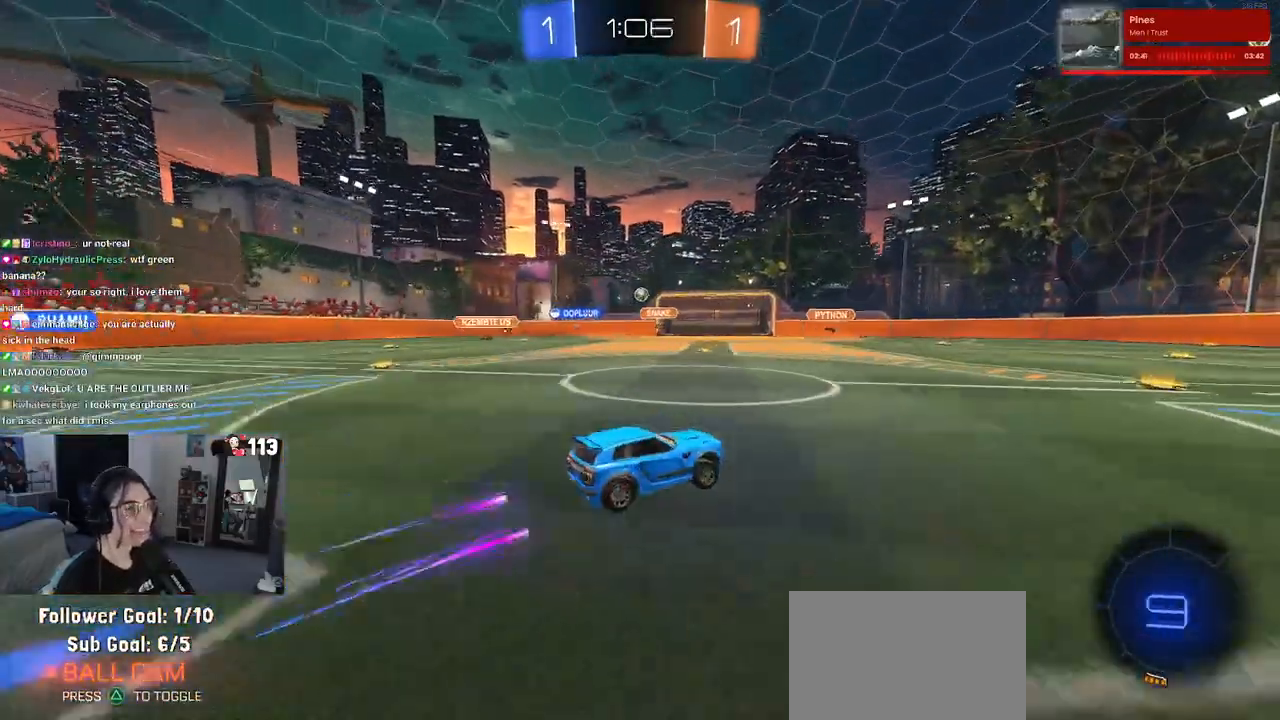
{"buttons": ["R2"], "left_stick": "right", "right_stick": "center", "events": [[67, "left_stick", "center"], [417, "left_stick", "right"]]}
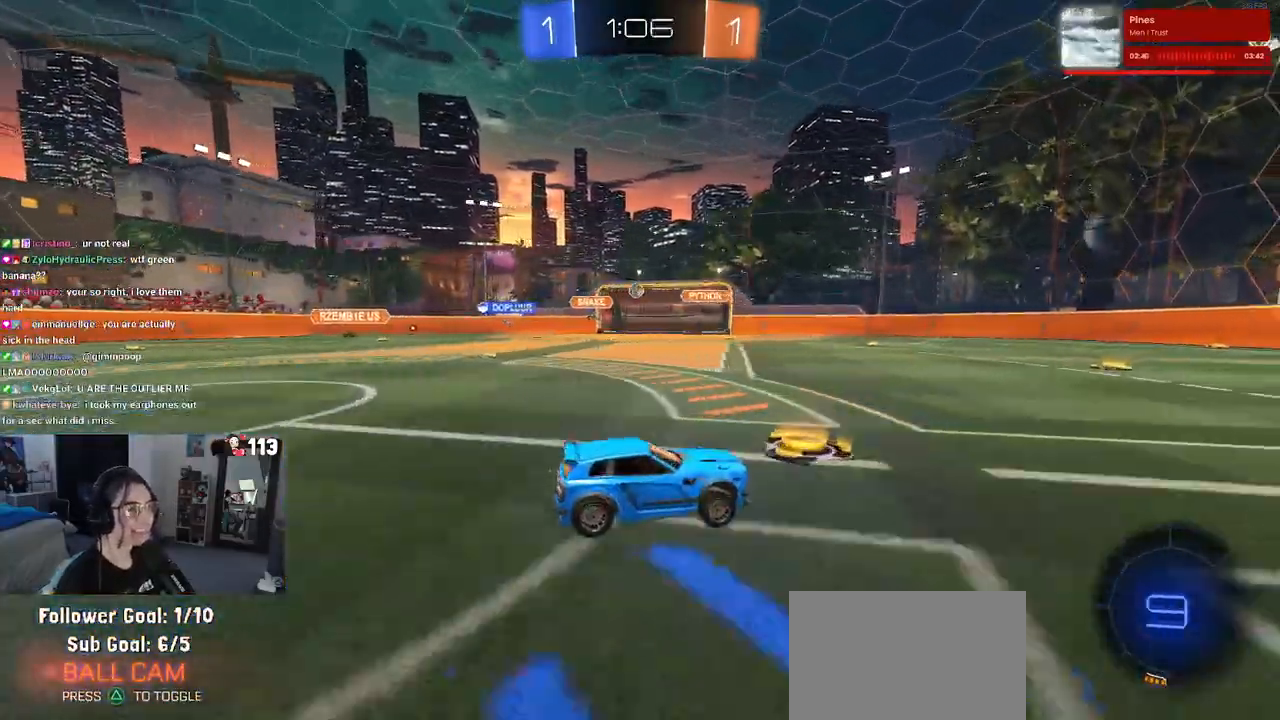
{"buttons": ["R2"], "left_stick": "center", "right_stick": "center", "events": [[367, "left_stick", "center"]]}
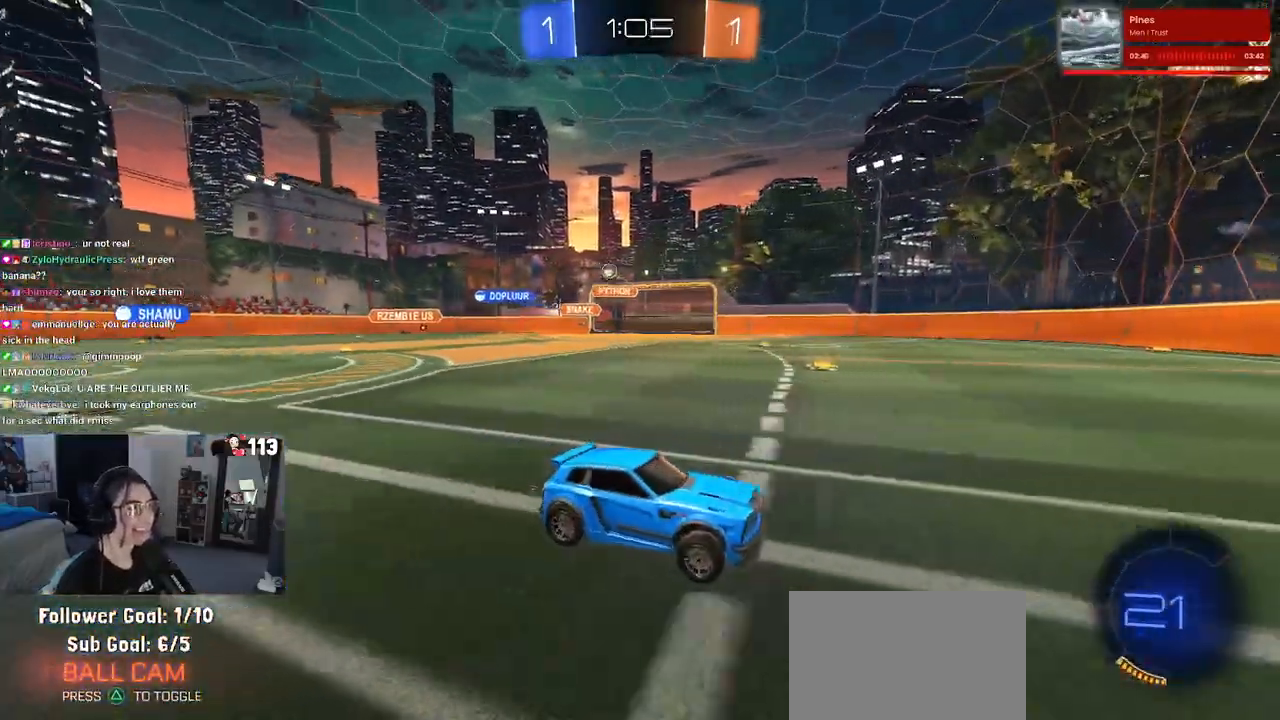
{"buttons": ["SQUARE", "R2"], "left_stick": "right", "right_stick": "center", "events": [[83, "left_stick", "left"], [267, "left_stick", "center"], [333, "left_stick", "right"], [400, "SQUARE", "down"]]}
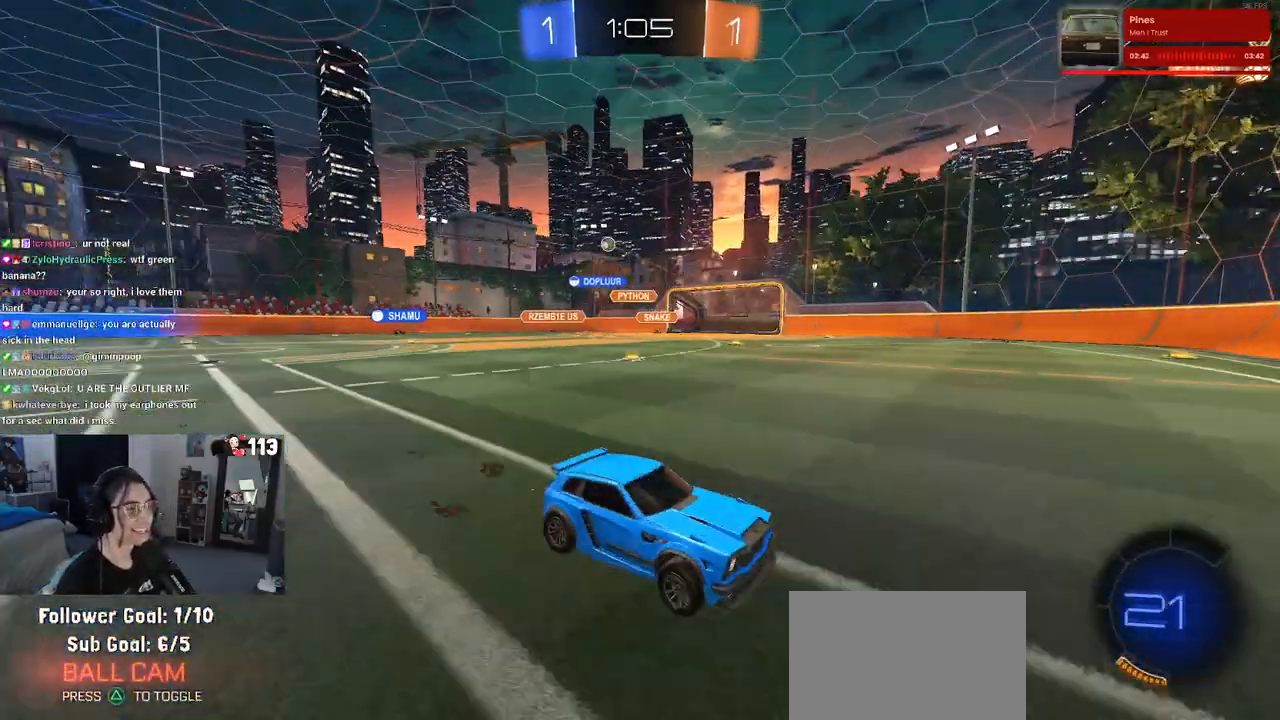
{"buttons": ["R2"], "left_stick": "right", "right_stick": "center", "events": [[33, "SQUARE", "up"]]}
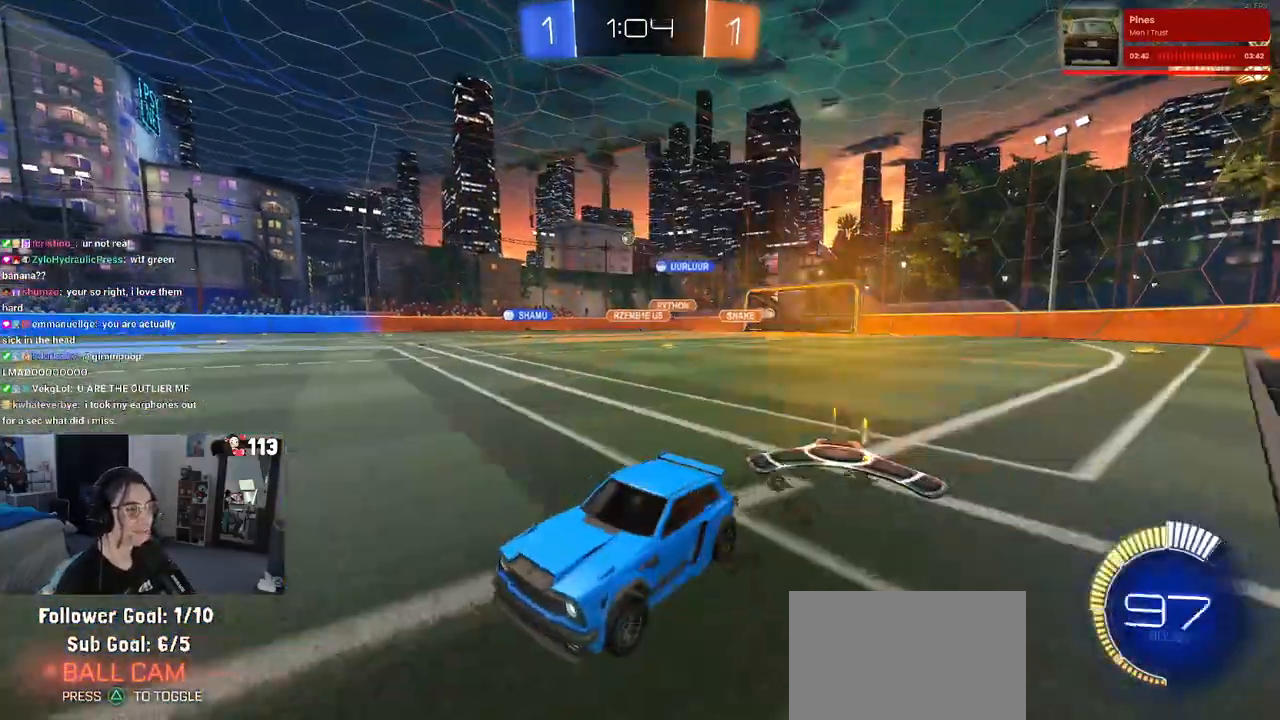
{"buttons": ["R2"], "left_stick": "right", "right_stick": "center", "events": []}
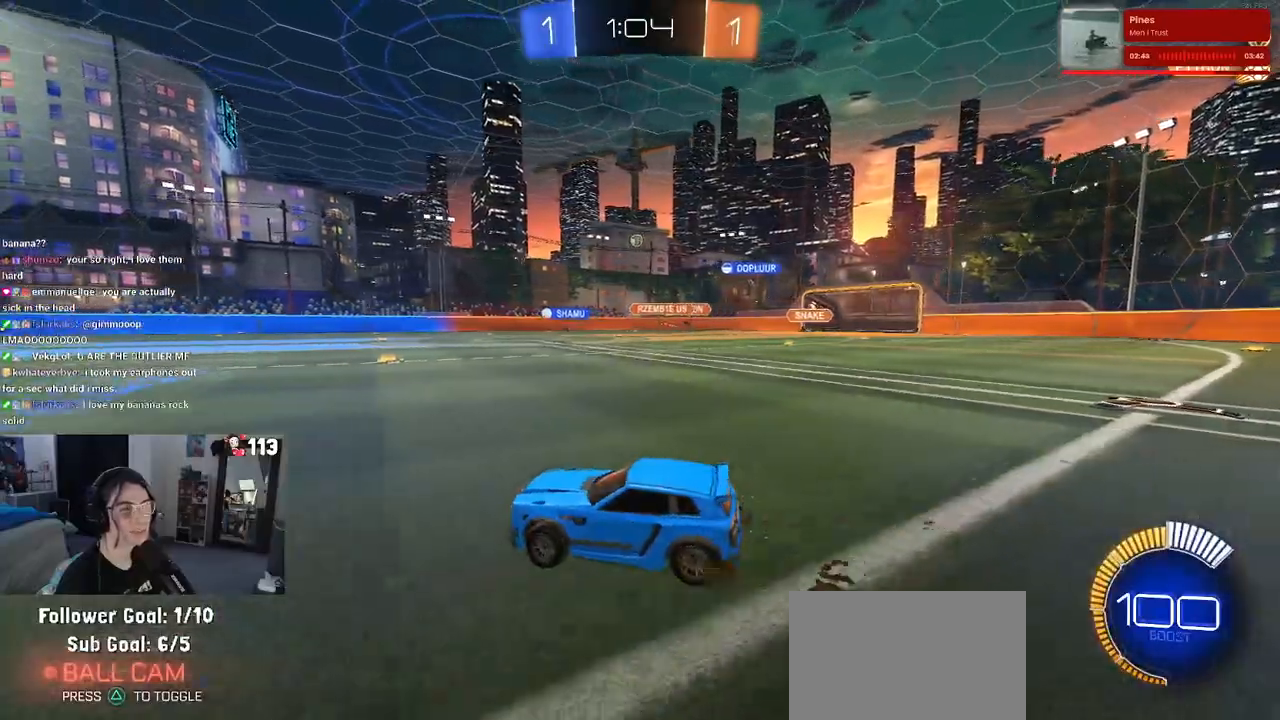
{"buttons": ["SQUARE", "R1", "R2"], "left_stick": "down", "right_stick": "center", "events": [[83, "CROSS", "down"], [83, "R1", "down"], [133, "left_stick", "up"], [167, "CROSS", "up"], [183, "left_stick", "up-left"], [233, "CROSS", "down"], [300, "SQUARE", "down"], [317, "CROSS", "up"], [350, "left_stick", "down"]]}
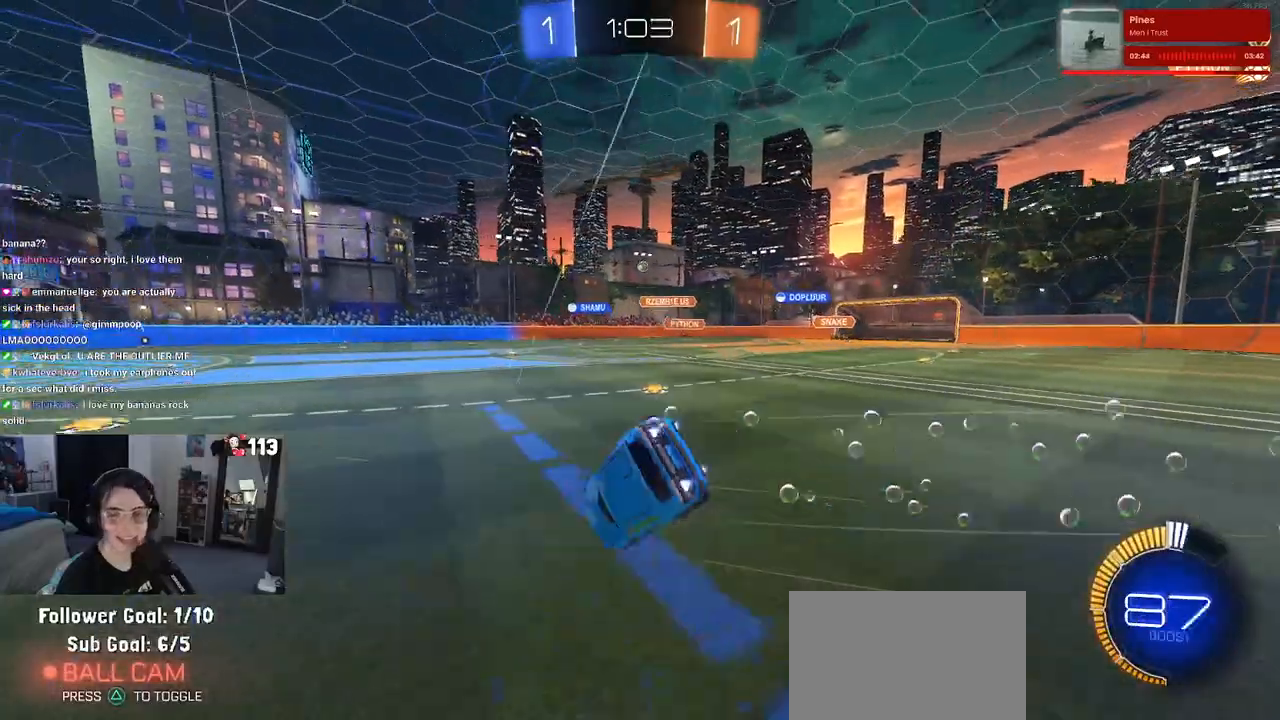
{"buttons": ["SQUARE", "R2"], "left_stick": "down-left", "right_stick": "center", "events": [[33, "R1", "up"], [50, "left_stick", "down-left"]]}
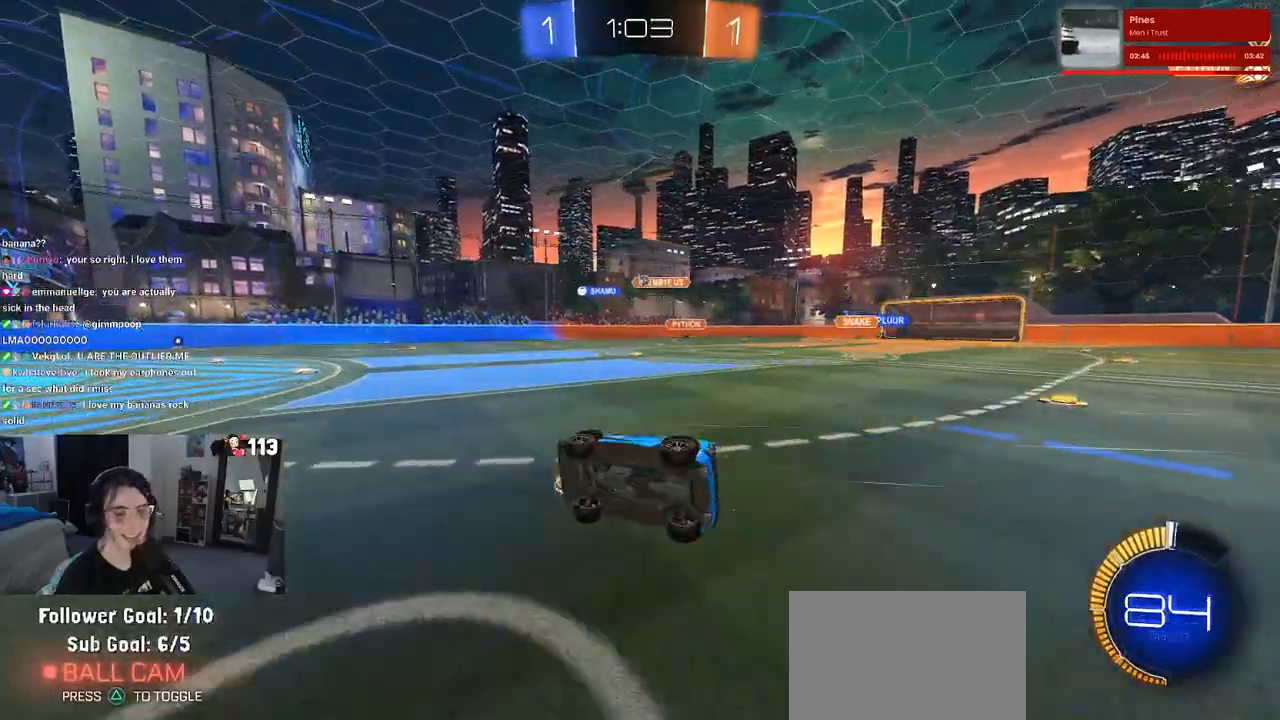
{"buttons": ["R2"], "left_stick": "right", "right_stick": "center", "events": [[17, "SQUARE", "up"], [300, "left_stick", "down-right"], [383, "left_stick", "right"]]}
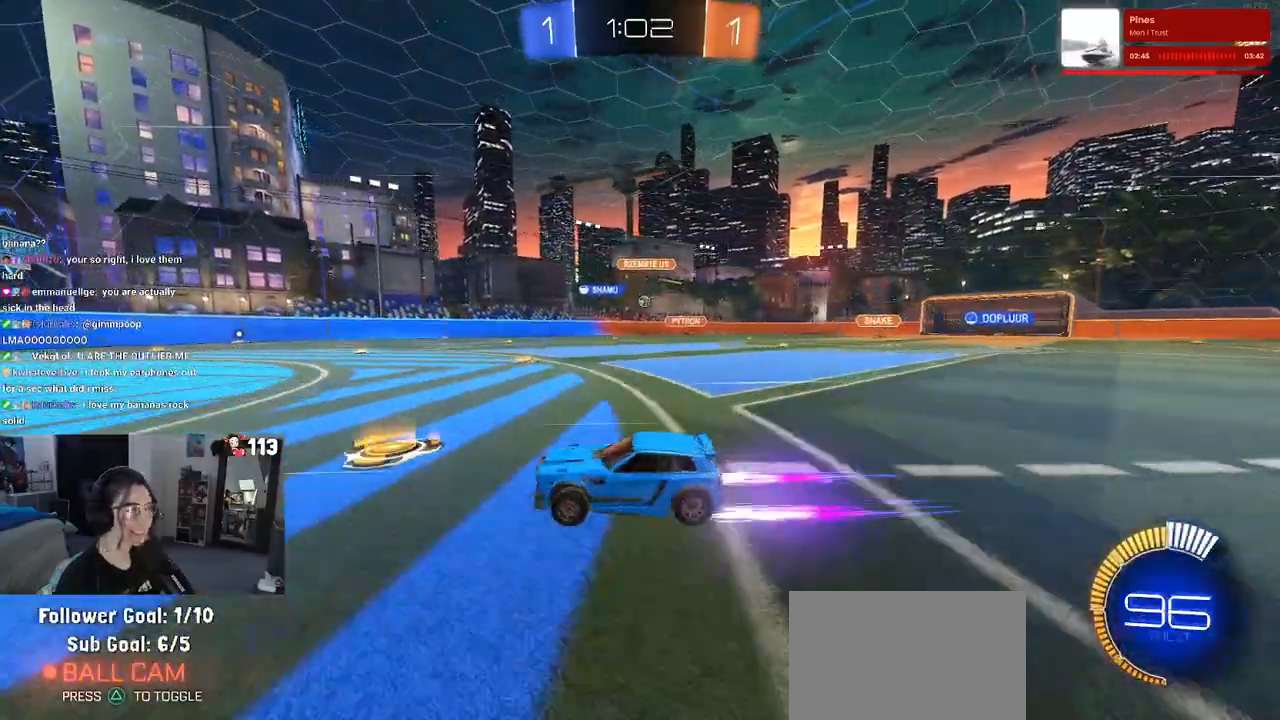
{"buttons": ["R2"], "left_stick": "left", "right_stick": "center", "events": [[67, "left_stick", "center"], [183, "left_stick", "right"], [333, "left_stick", "center"], [417, "left_stick", "left"]]}
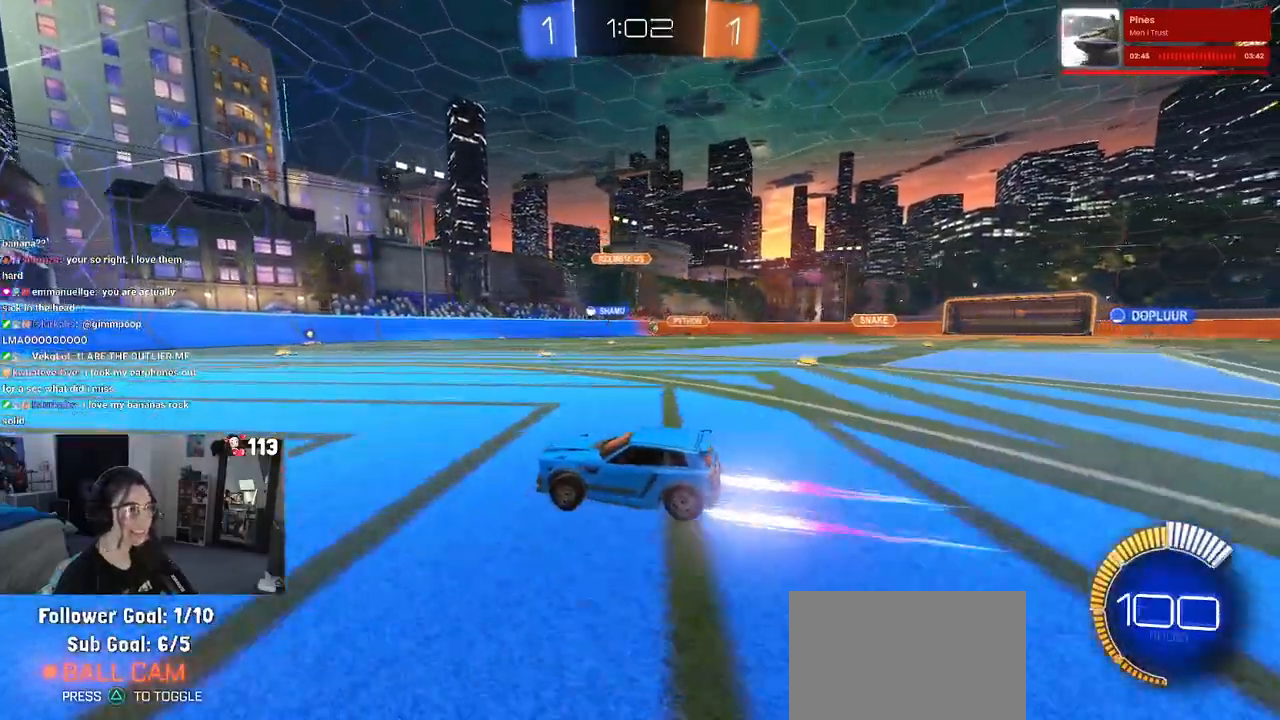
{"buttons": ["R2"], "left_stick": "right", "right_stick": "center", "events": [[50, "left_stick", "center"], [100, "left_stick", "right"], [167, "SQUARE", "down"], [250, "SQUARE", "up"]]}
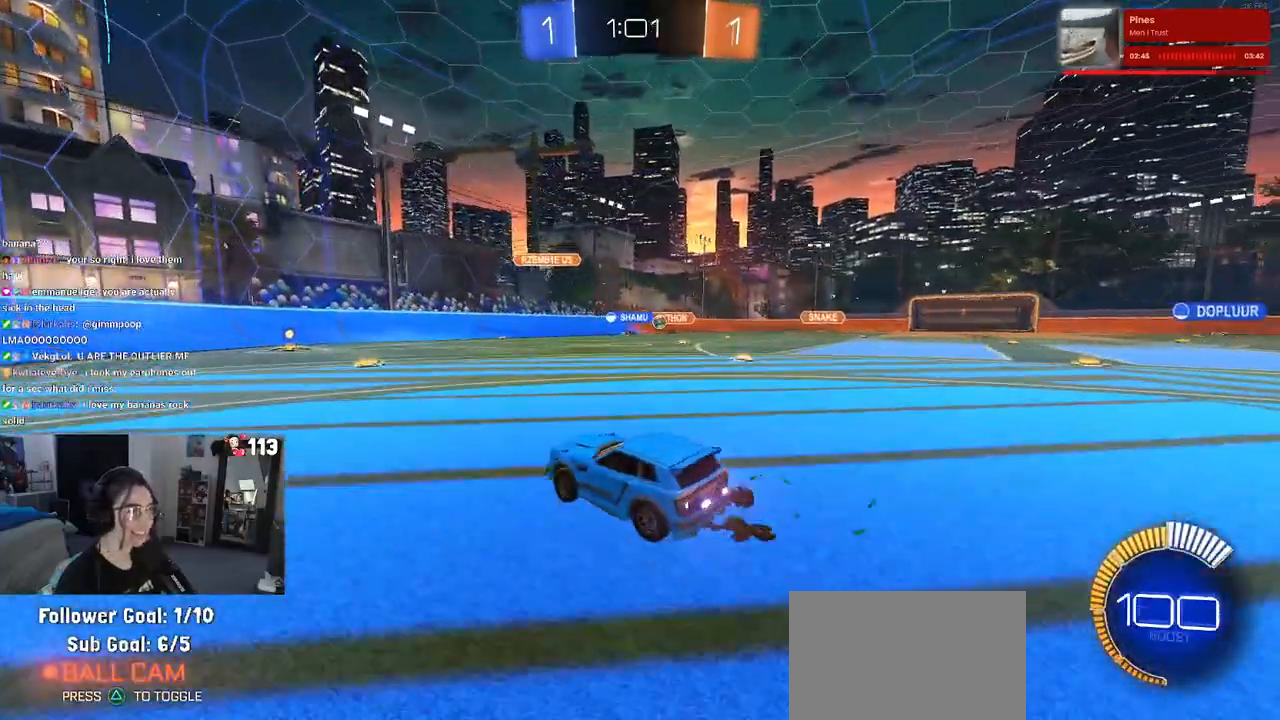
{"buttons": ["R2"], "left_stick": "right", "right_stick": "center", "events": []}
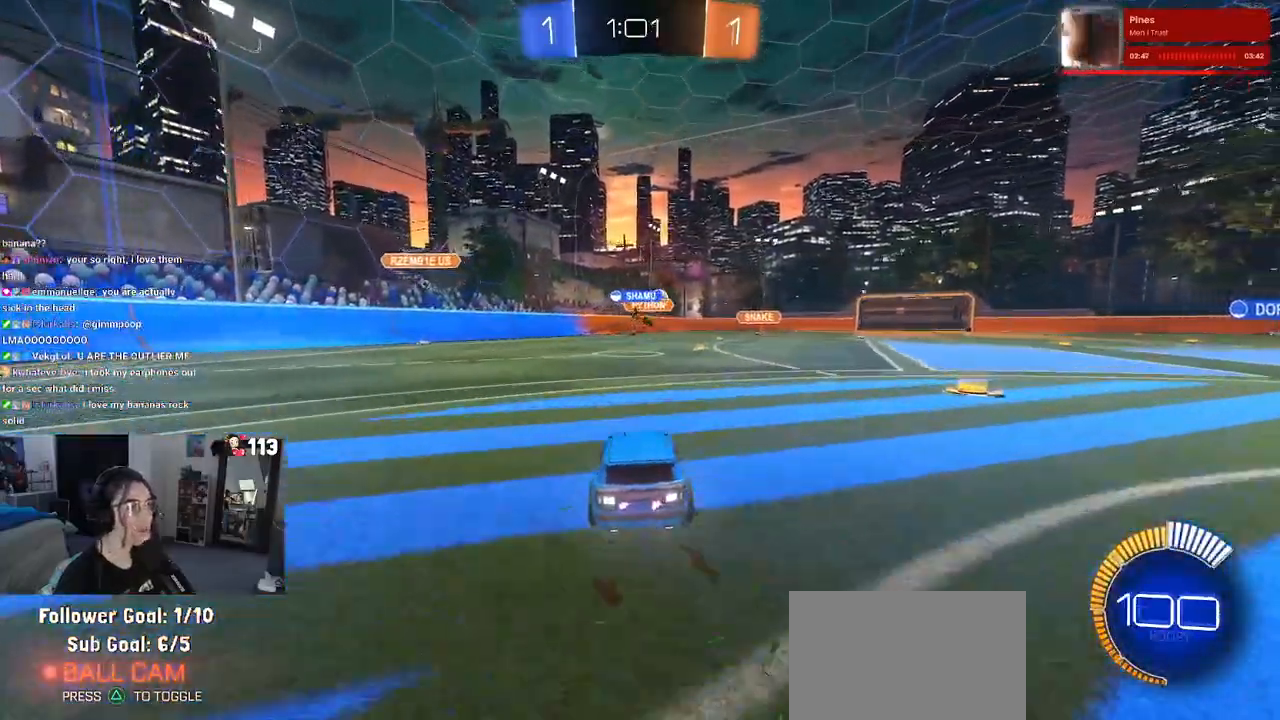
{"buttons": ["R2"], "left_stick": "center", "right_stick": "center", "events": [[200, "left_stick", "center"]]}
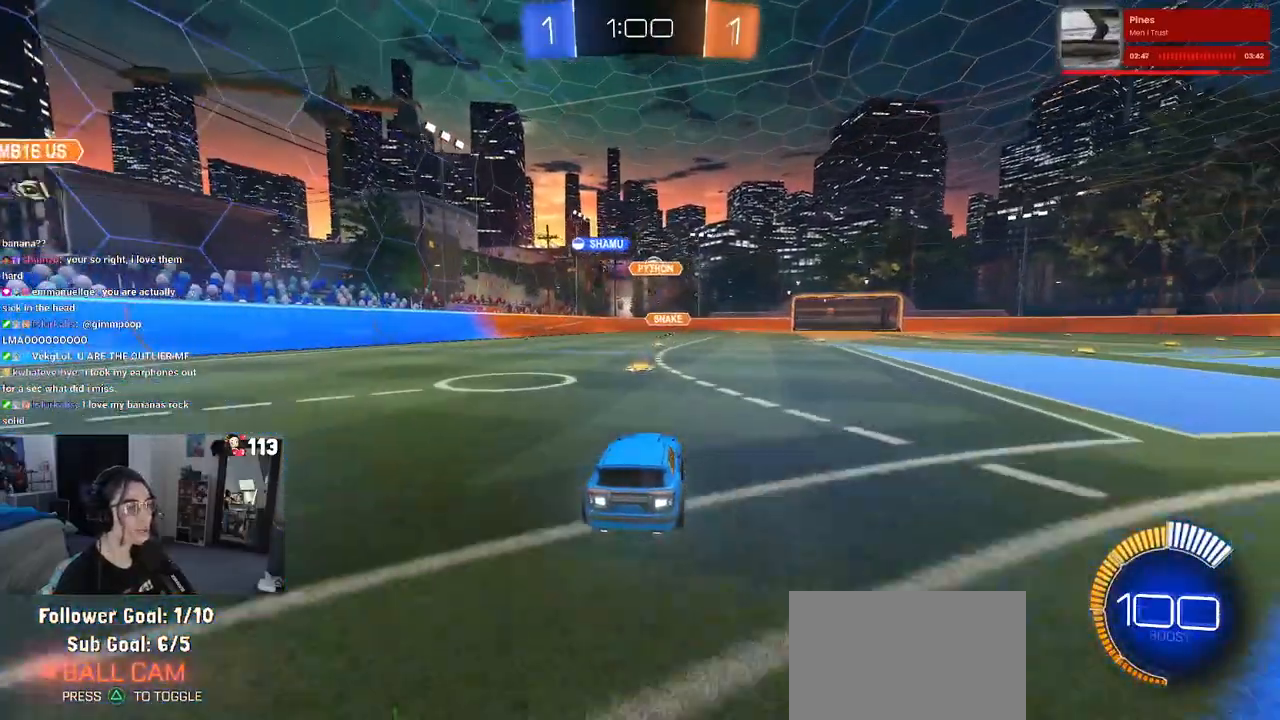
{"buttons": ["R1", "R2"], "left_stick": "right", "right_stick": "center", "events": [[283, "left_stick", "right"], [367, "R1", "down"]]}
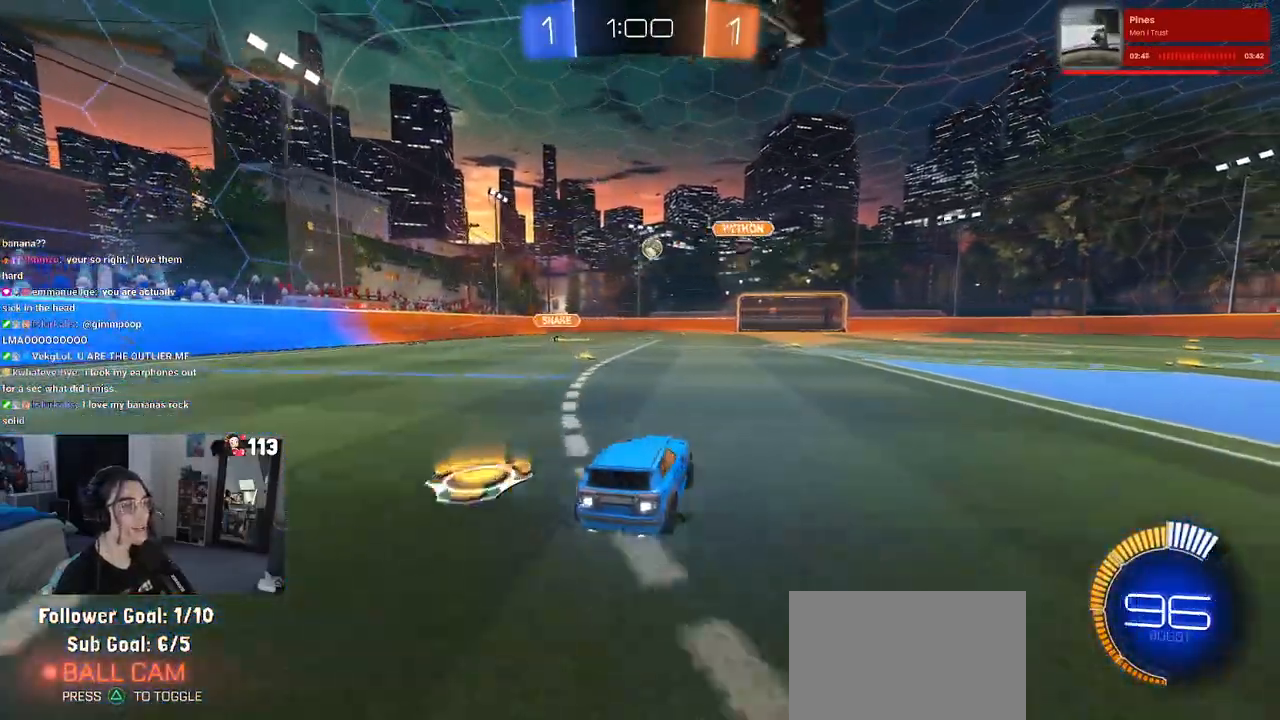
{"buttons": ["R1", "R2"], "left_stick": "center", "right_stick": "center", "events": [[17, "left_stick", "center"]]}
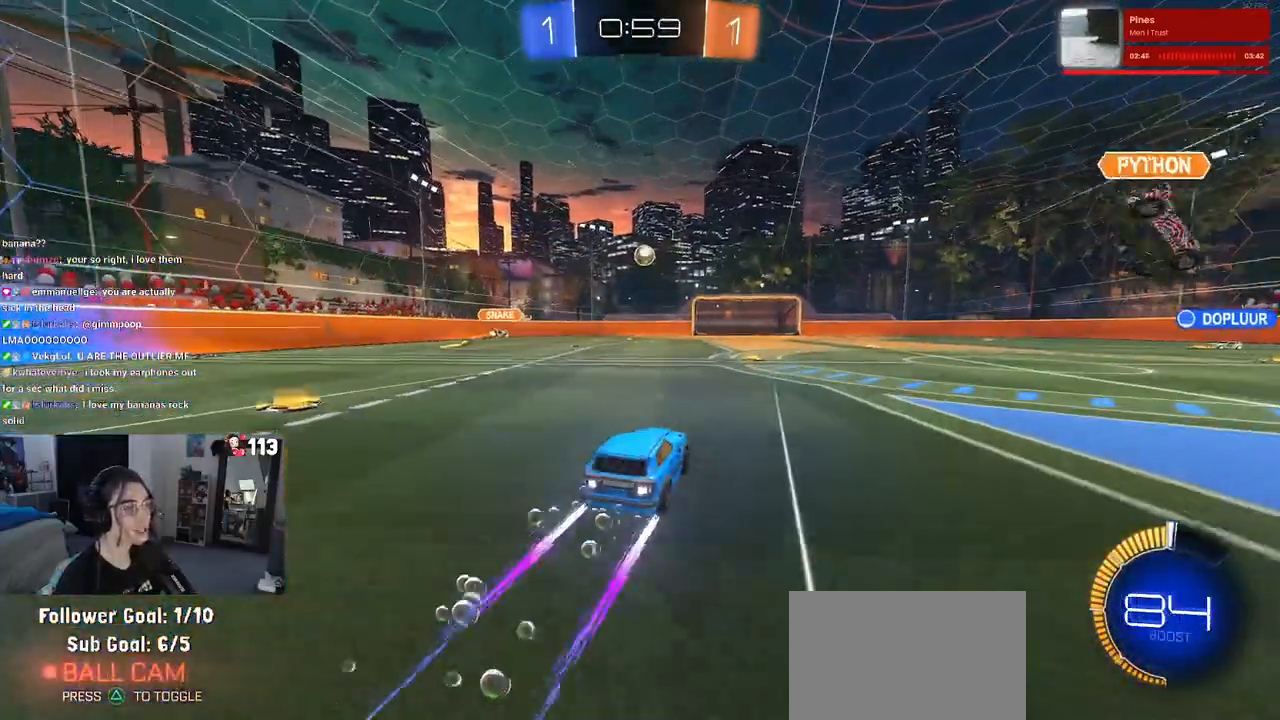
{"buttons": ["R2"], "left_stick": "right", "right_stick": "center", "events": [[67, "R1", "up"], [333, "left_stick", "right"]]}